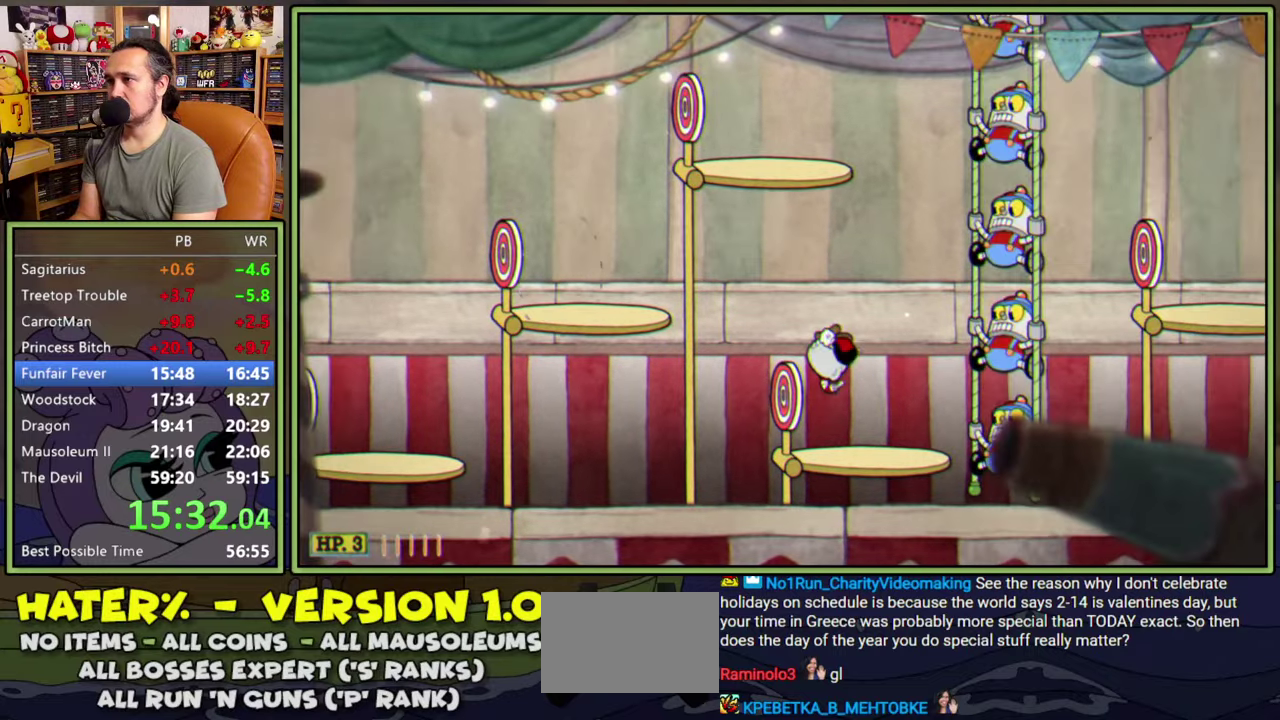
Gameplay with a controller (Xbox layout); each line is a JSON object with the inputs held at the frame after it. "events" lists button and stick changes between this image and that frame as [ms after this image, input, new state], when the widget could be followed in between. Not read: L3 R1 R3 left_stick.
{"buttons": ["Y", "DPAD_RIGHT"], "right_stick": "center", "events": [[100, "DPAD_DOWN", "down"], [166, "A", "down"], [250, "A", "up"], [250, "DPAD_DOWN", "up"], [383, "Y", "down"]]}
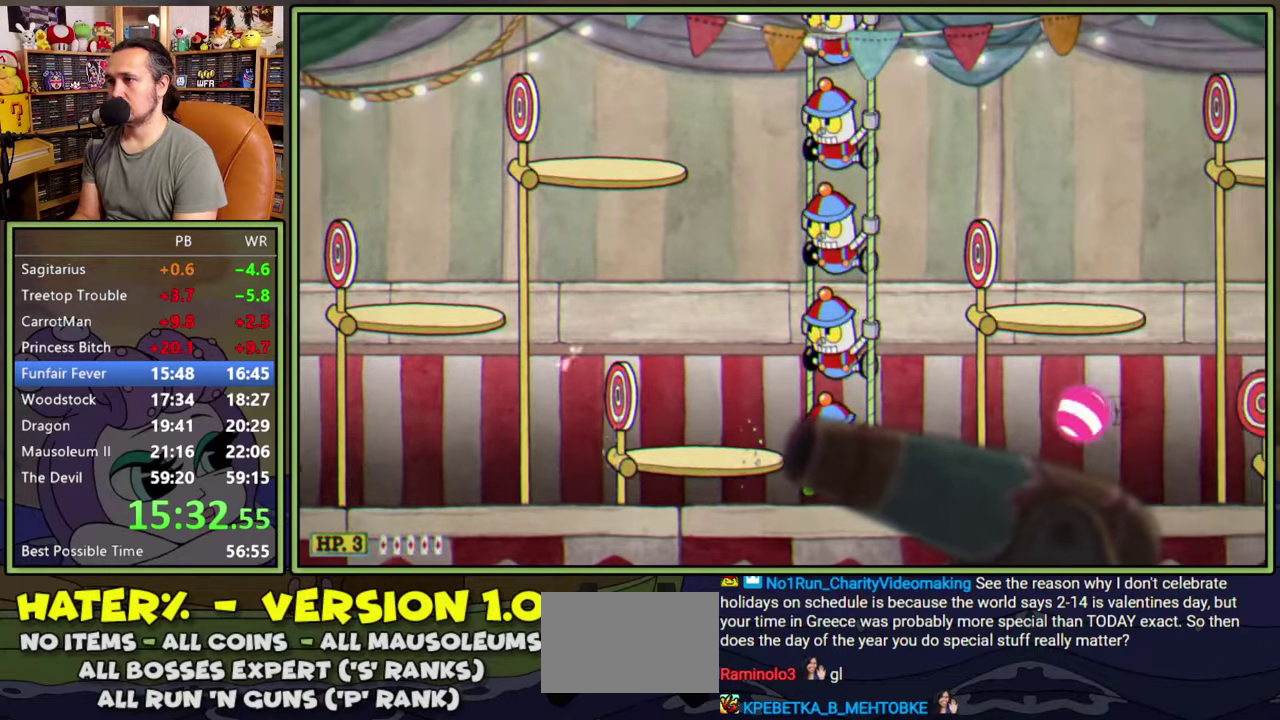
{"buttons": ["Y", "DPAD_RIGHT"], "right_stick": "center", "events": [[116, "Y", "up"], [400, "Y", "down"]]}
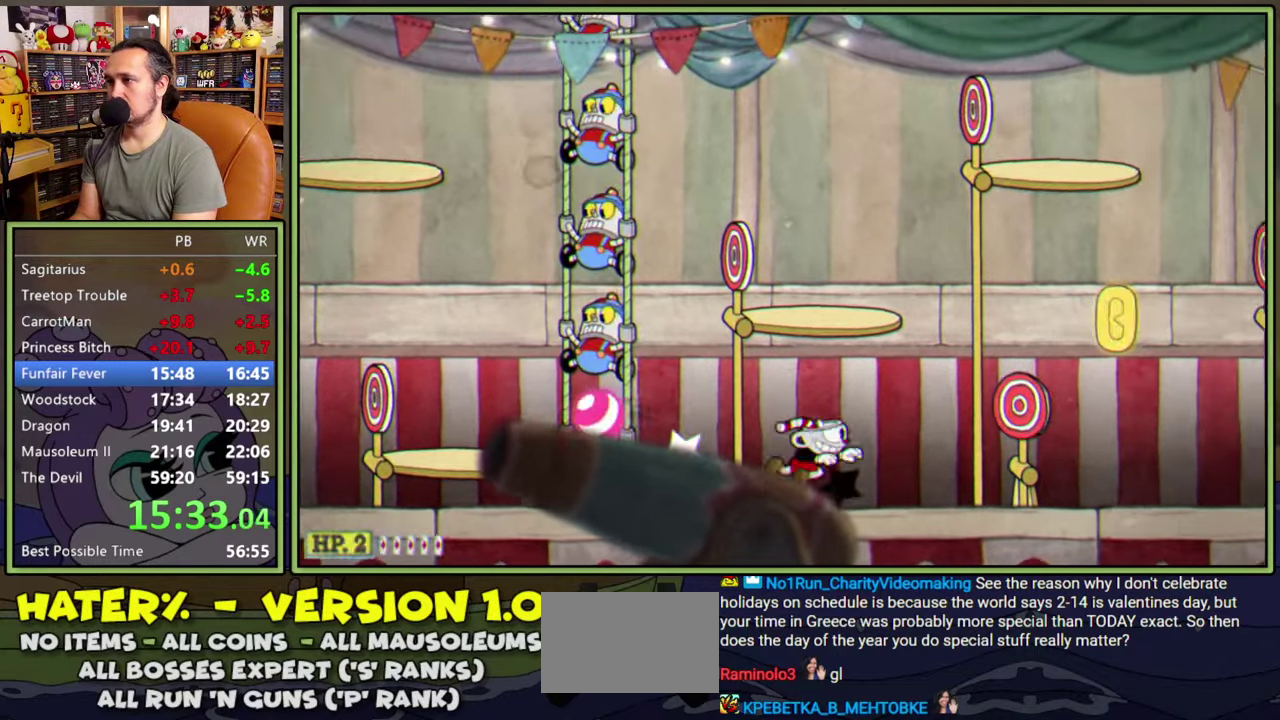
{"buttons": ["DPAD_RIGHT"], "right_stick": "center", "events": [[133, "Y", "up"]]}
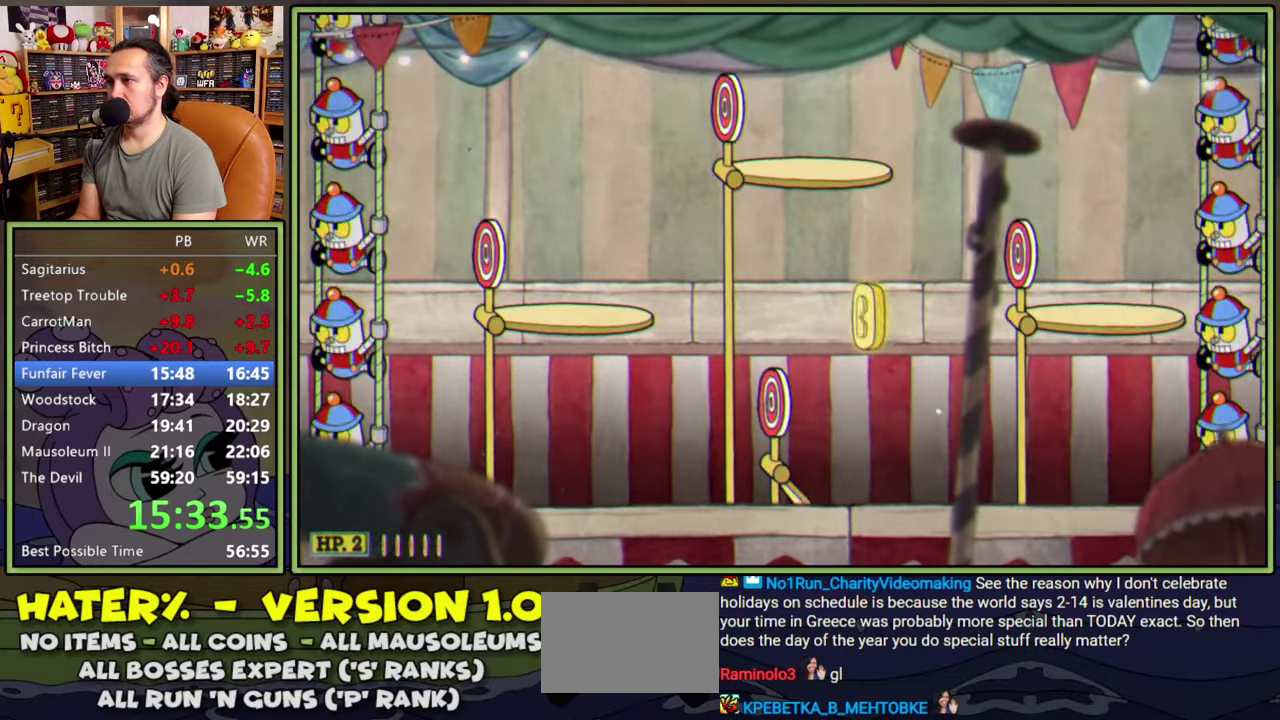
{"buttons": ["Y", "DPAD_RIGHT"], "right_stick": "center", "events": [[300, "Y", "down"]]}
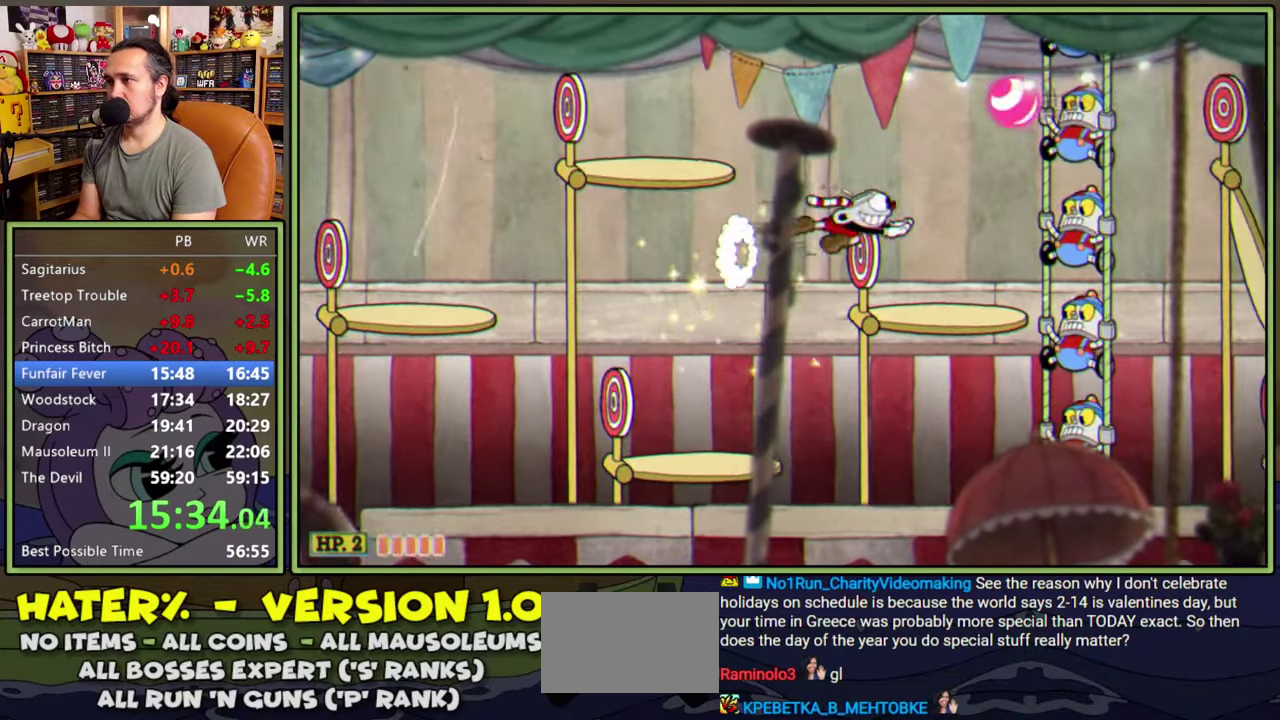
{"buttons": ["A", "DPAD_RIGHT"], "right_stick": "center", "events": [[116, "Y", "up"], [316, "A", "down"]]}
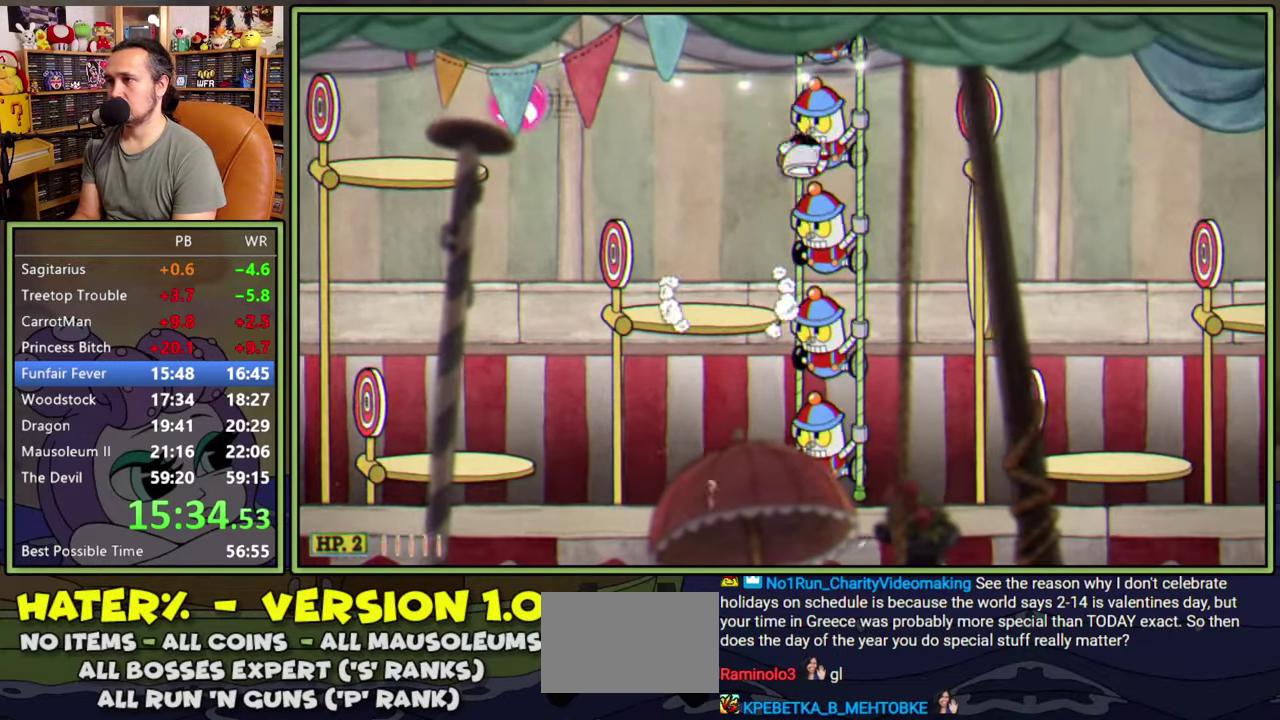
{"buttons": ["DPAD_RIGHT"], "right_stick": "center", "events": [[116, "Y", "down"], [216, "A", "up"], [366, "Y", "up"]]}
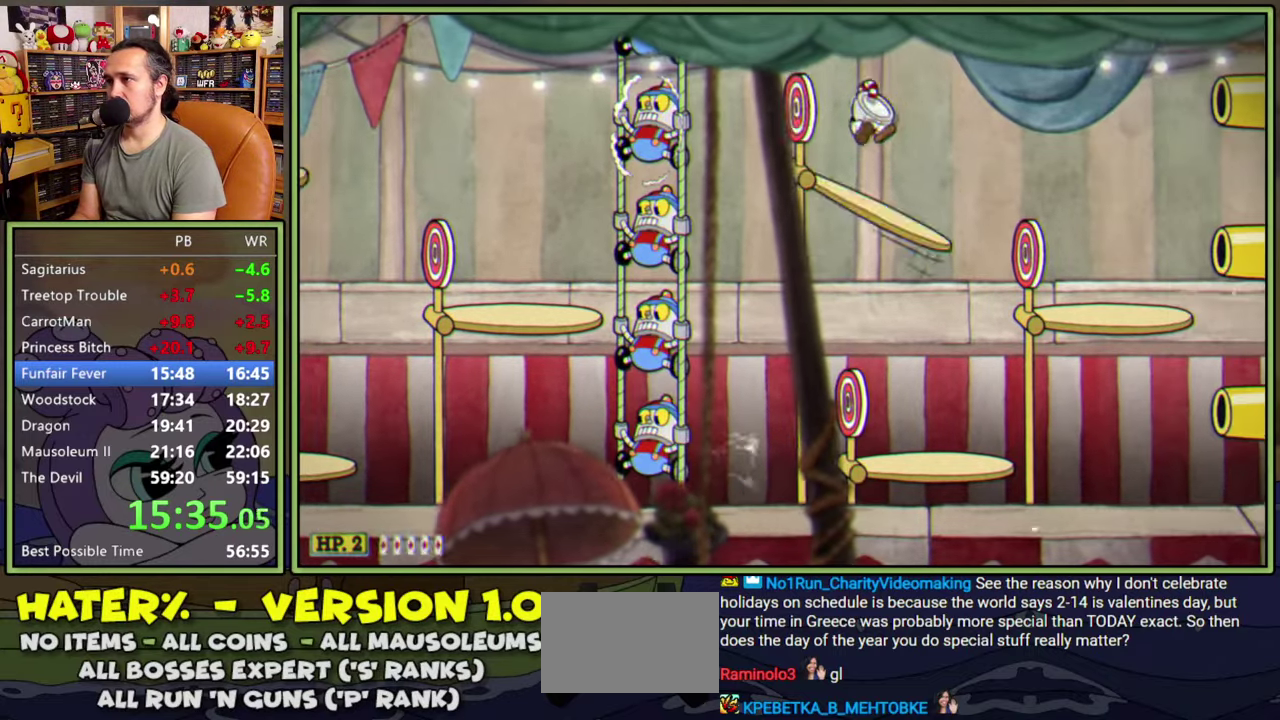
{"buttons": [], "right_stick": "center", "events": [[216, "DPAD_RIGHT", "up"]]}
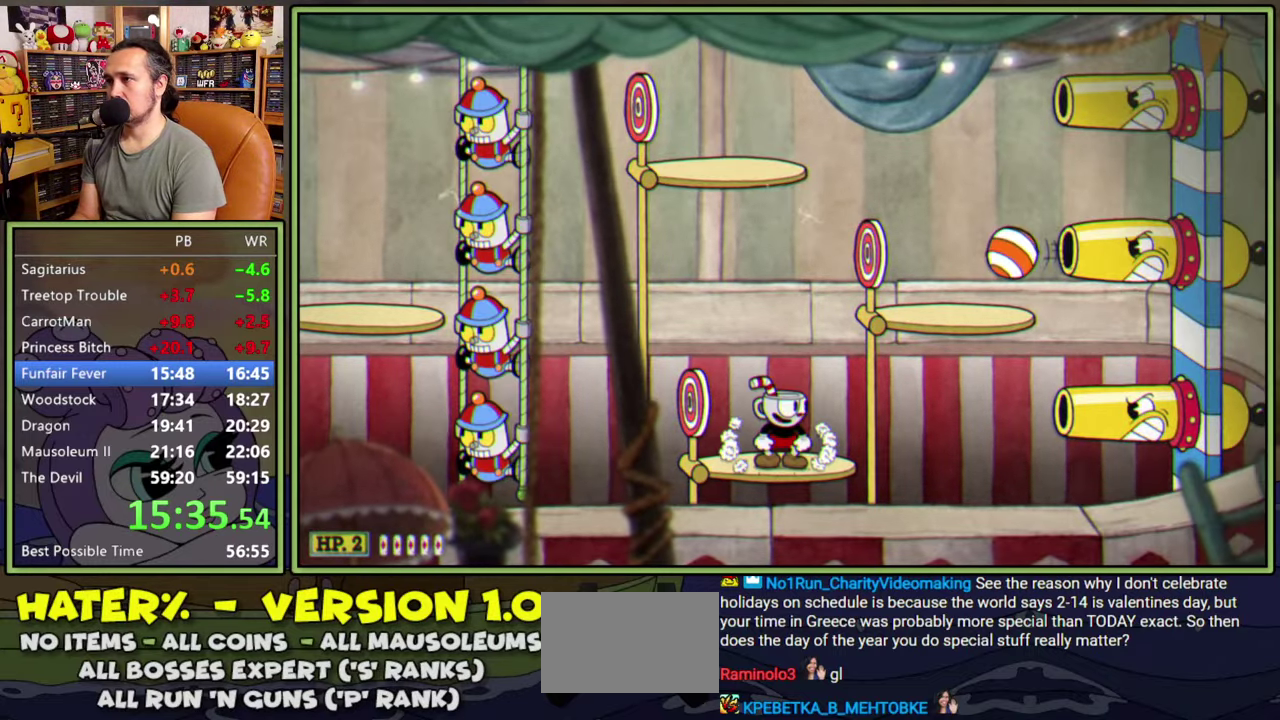
{"buttons": [], "right_stick": "center", "events": [[166, "DPAD_RIGHT", "down"], [283, "DPAD_RIGHT", "up"]]}
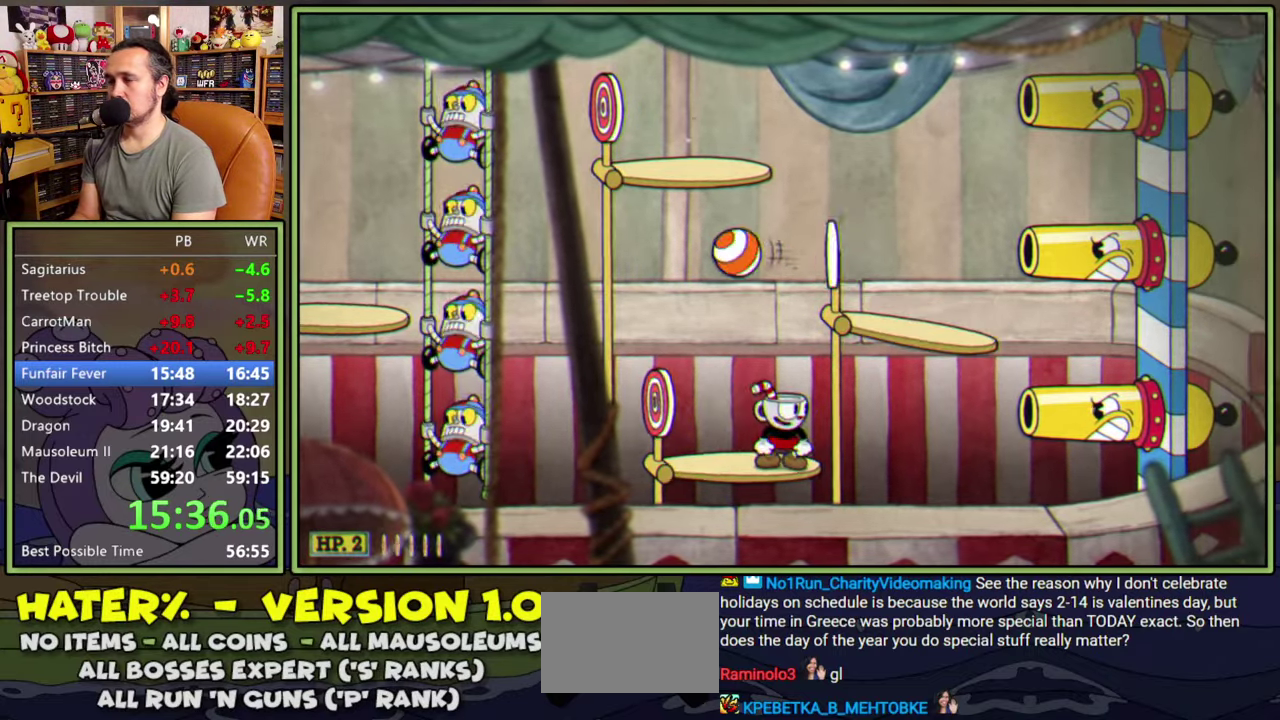
{"buttons": [], "right_stick": "center", "events": []}
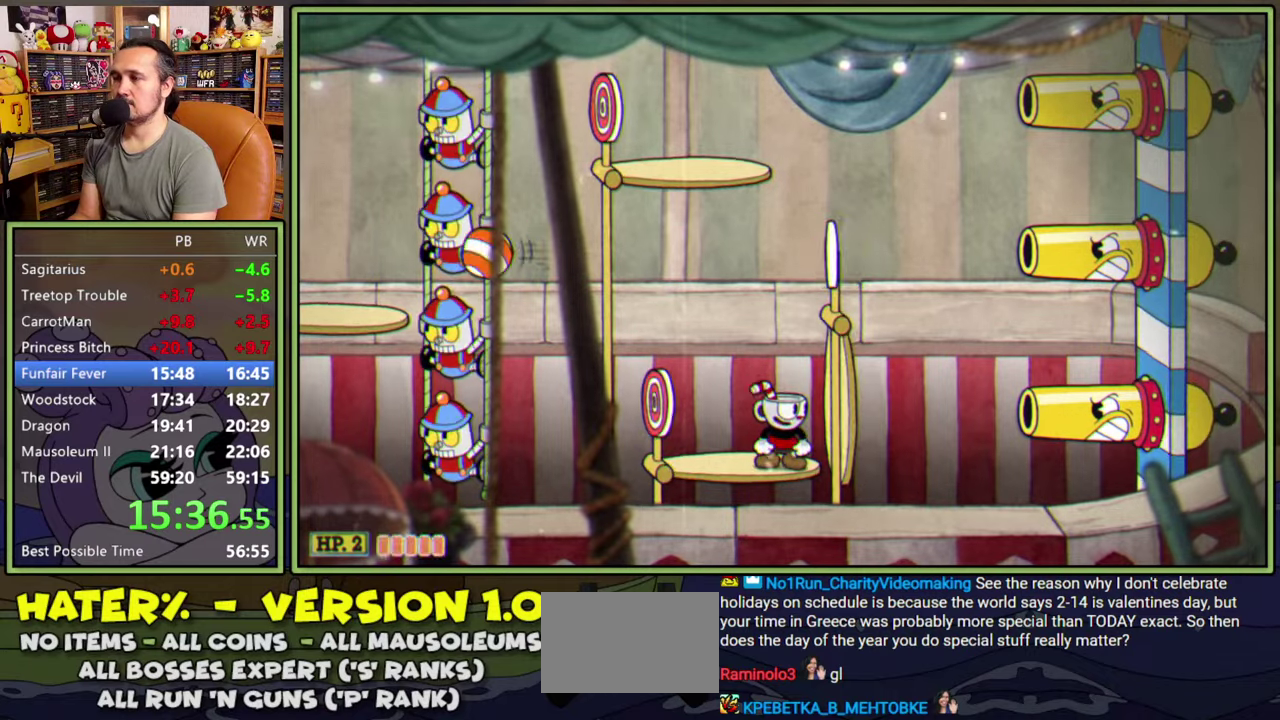
{"buttons": [], "right_stick": "center", "events": []}
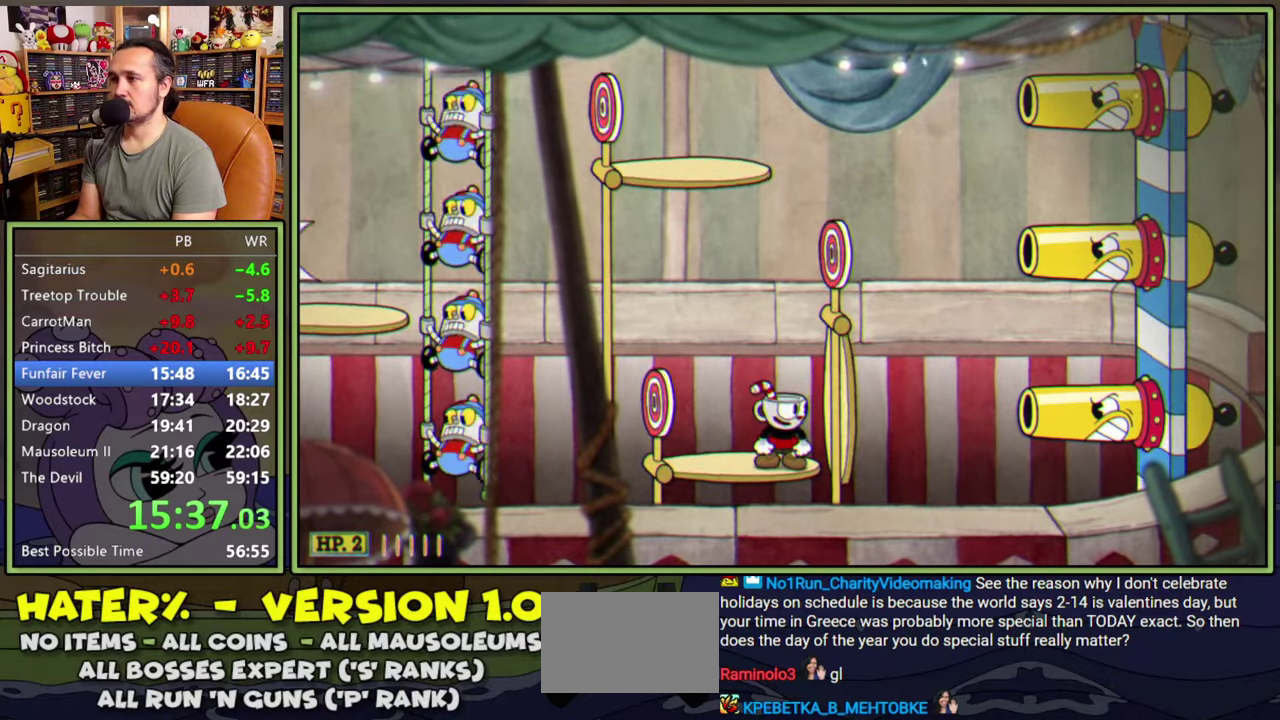
{"buttons": [], "right_stick": "center", "events": [[33, "A", "down"], [50, "DPAD_RIGHT", "down"], [366, "A", "up"], [400, "DPAD_RIGHT", "up"]]}
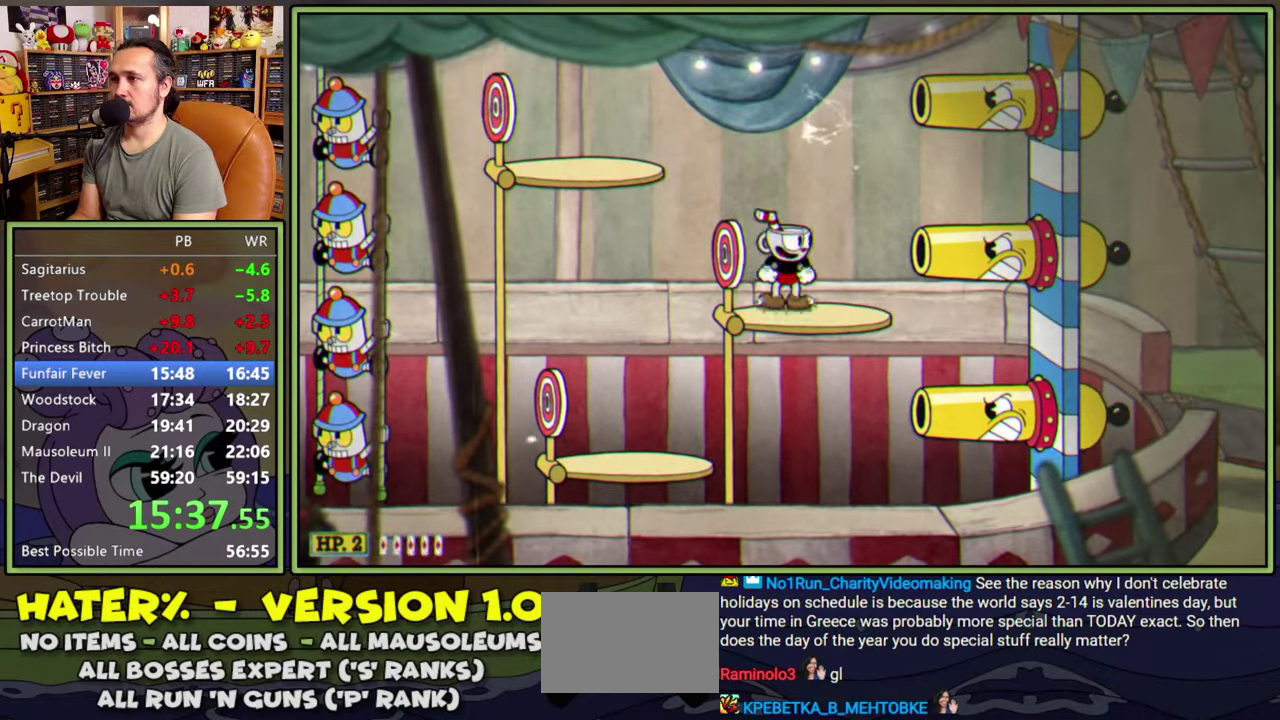
{"buttons": ["DPAD_LEFT"], "right_stick": "center", "events": [[16, "DPAD_LEFT", "down"], [100, "A", "down"], [316, "A", "up"]]}
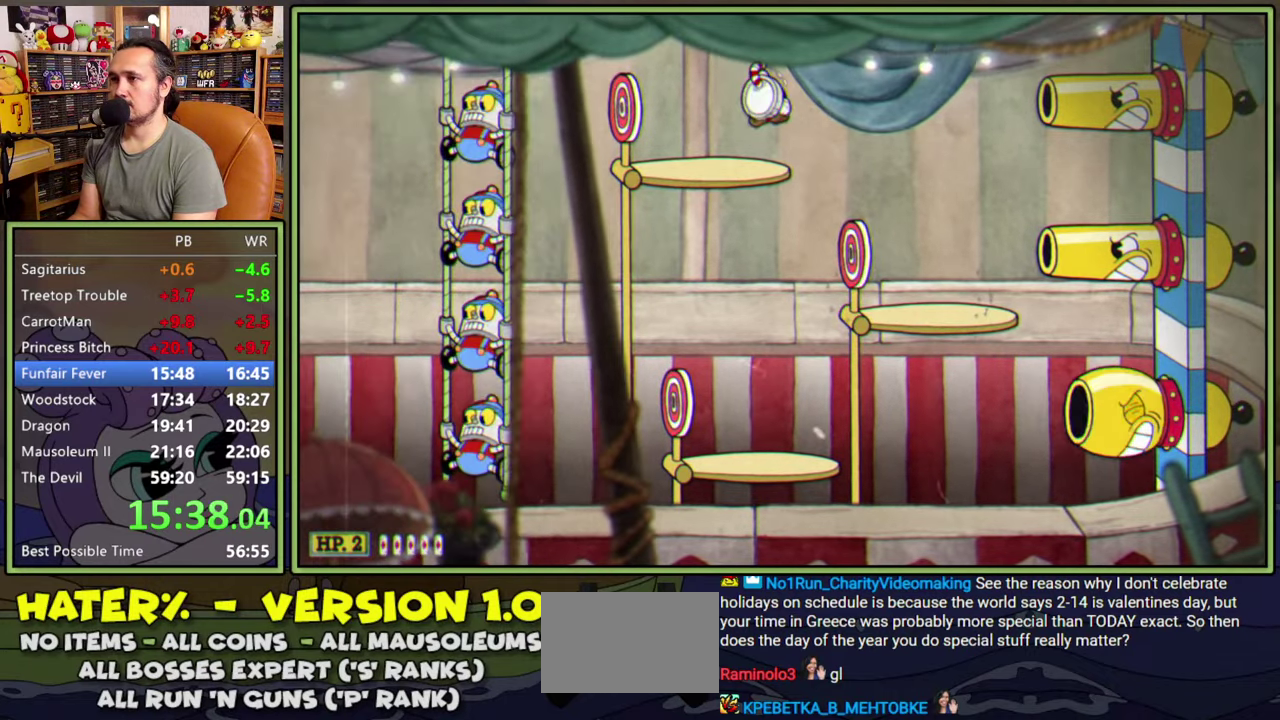
{"buttons": ["R2"], "right_stick": "center", "events": [[233, "R2", "down"], [250, "DPAD_LEFT", "up"], [316, "DPAD_RIGHT", "down"], [400, "DPAD_RIGHT", "up"]]}
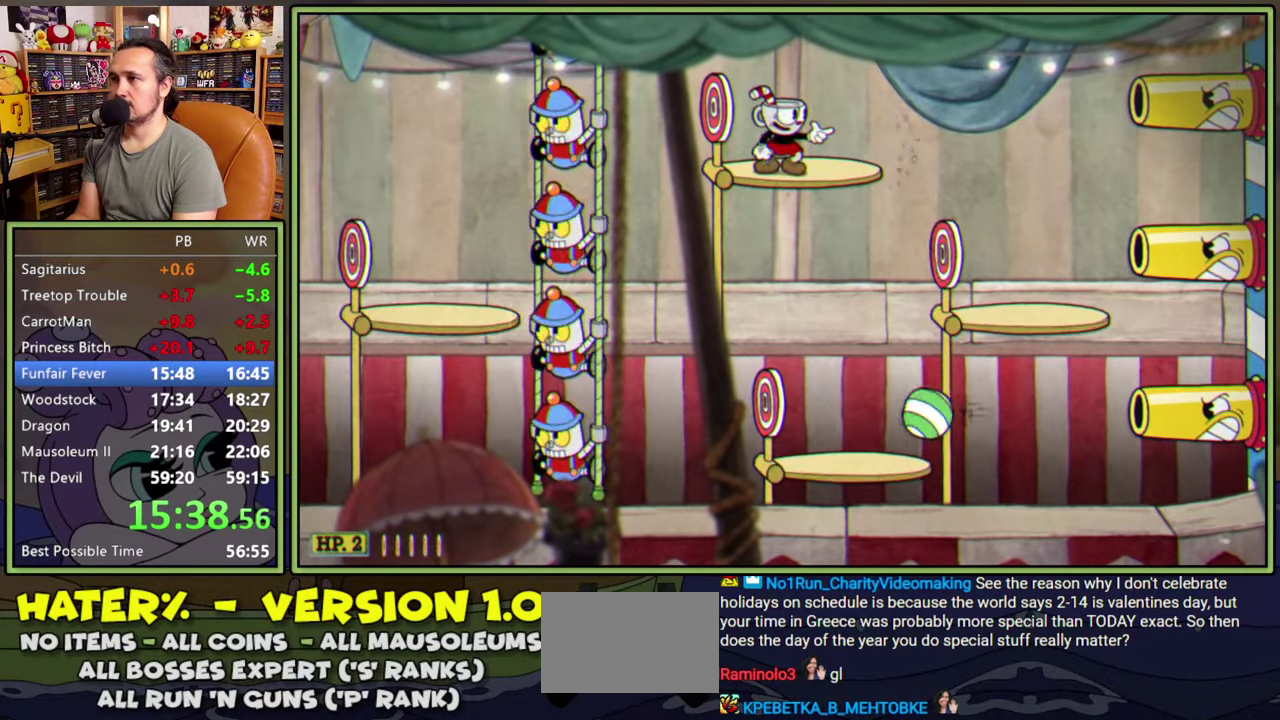
{"buttons": [], "right_stick": "center", "events": [[250, "R2", "up"]]}
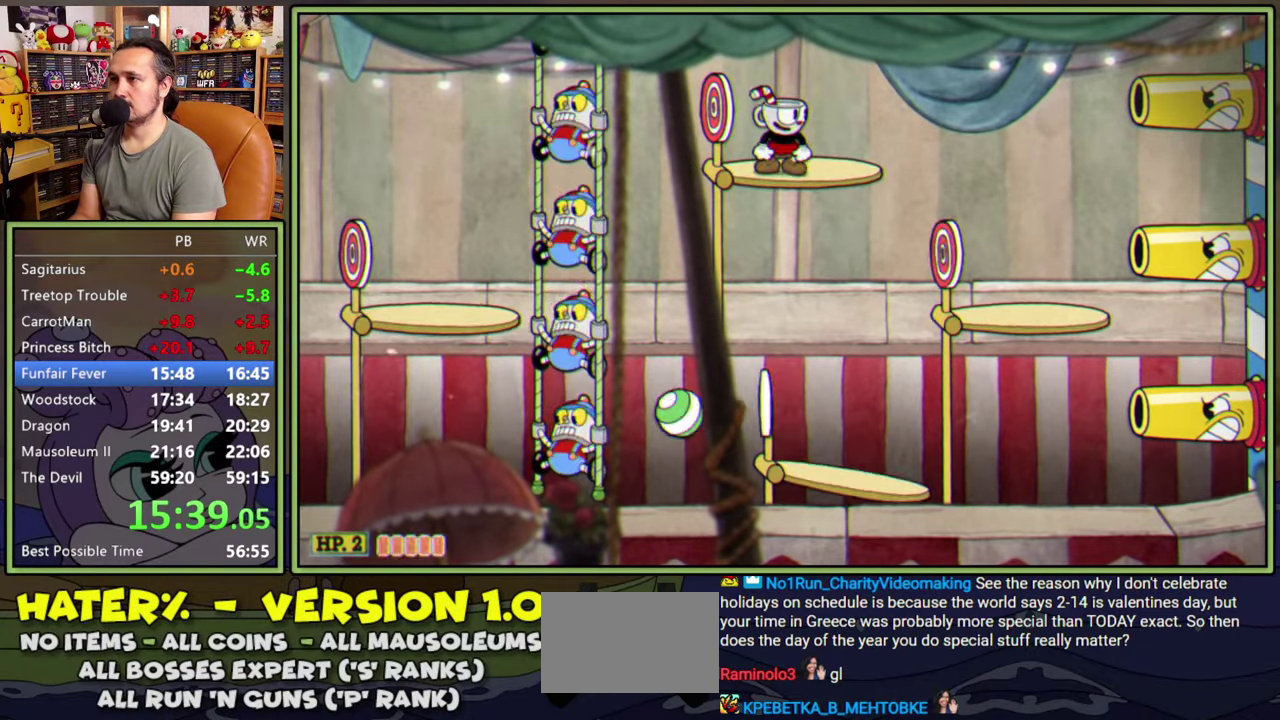
{"buttons": [], "right_stick": "center", "events": []}
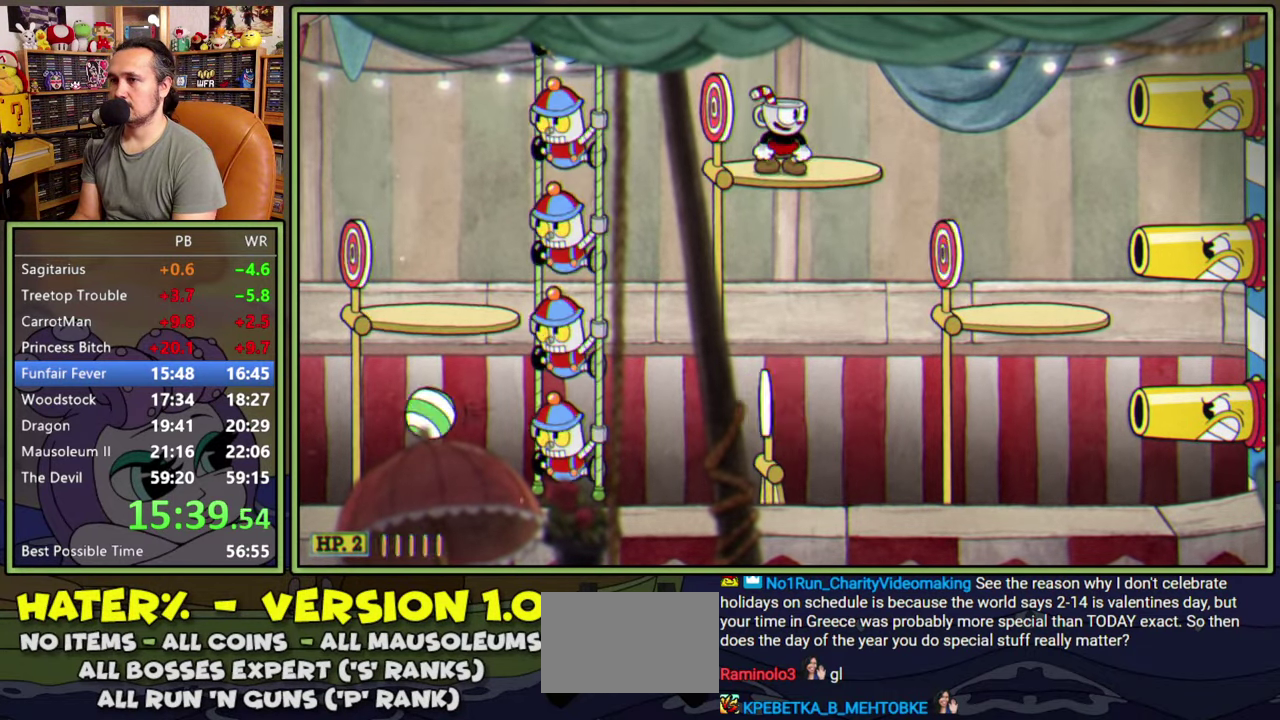
{"buttons": ["DPAD_RIGHT"], "right_stick": "center", "events": [[400, "DPAD_RIGHT", "down"]]}
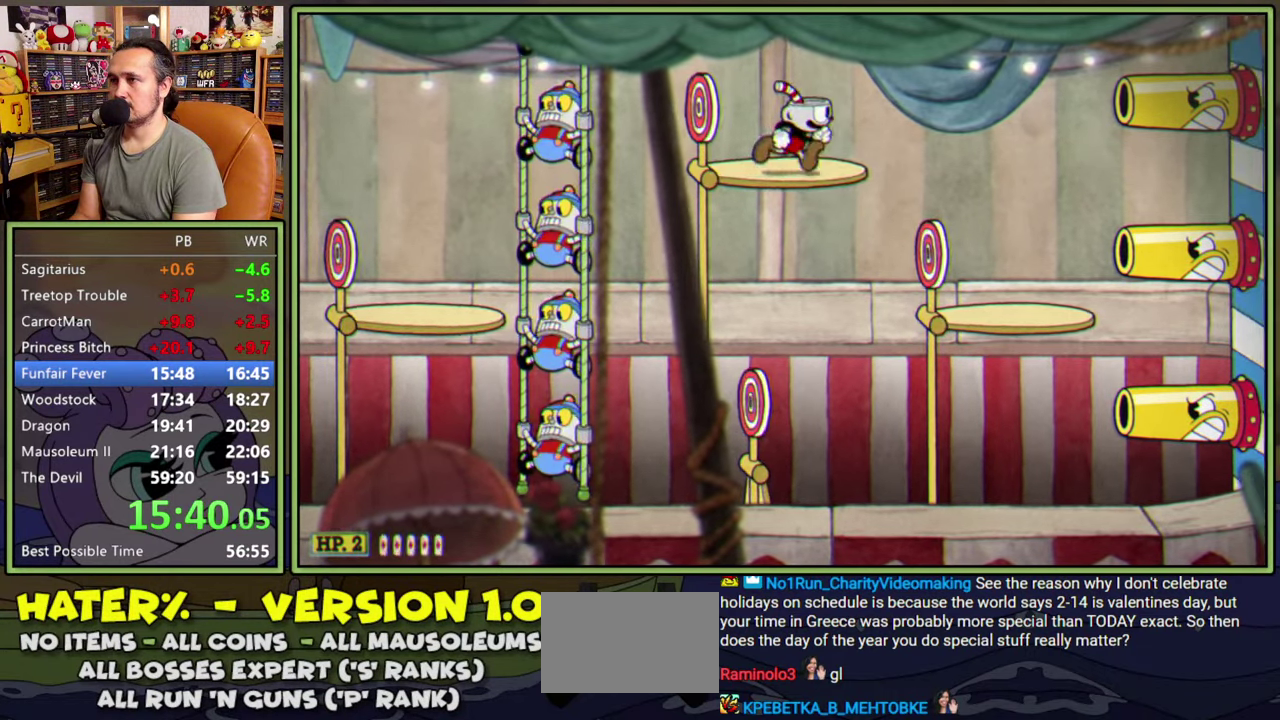
{"buttons": ["A", "DPAD_RIGHT"], "right_stick": "center", "events": [[266, "A", "down"]]}
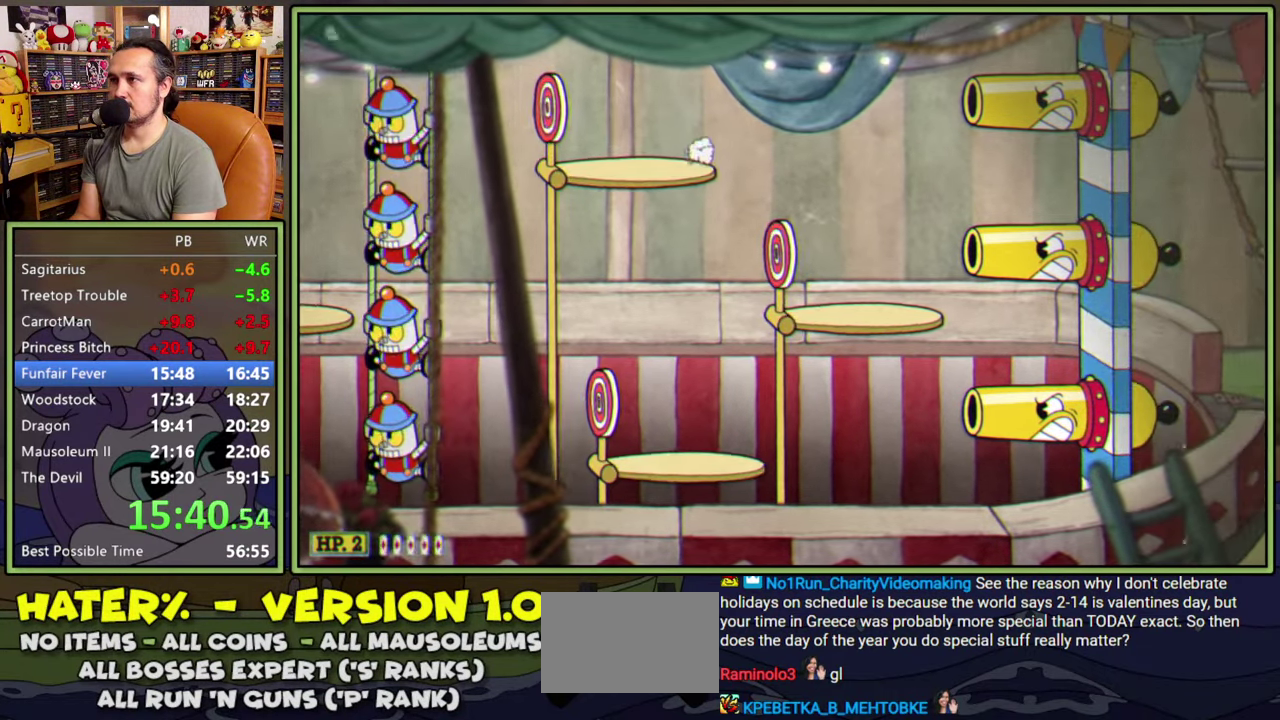
{"buttons": ["DPAD_RIGHT"], "right_stick": "center", "events": [[66, "A", "up"], [183, "A", "down"], [383, "A", "up"]]}
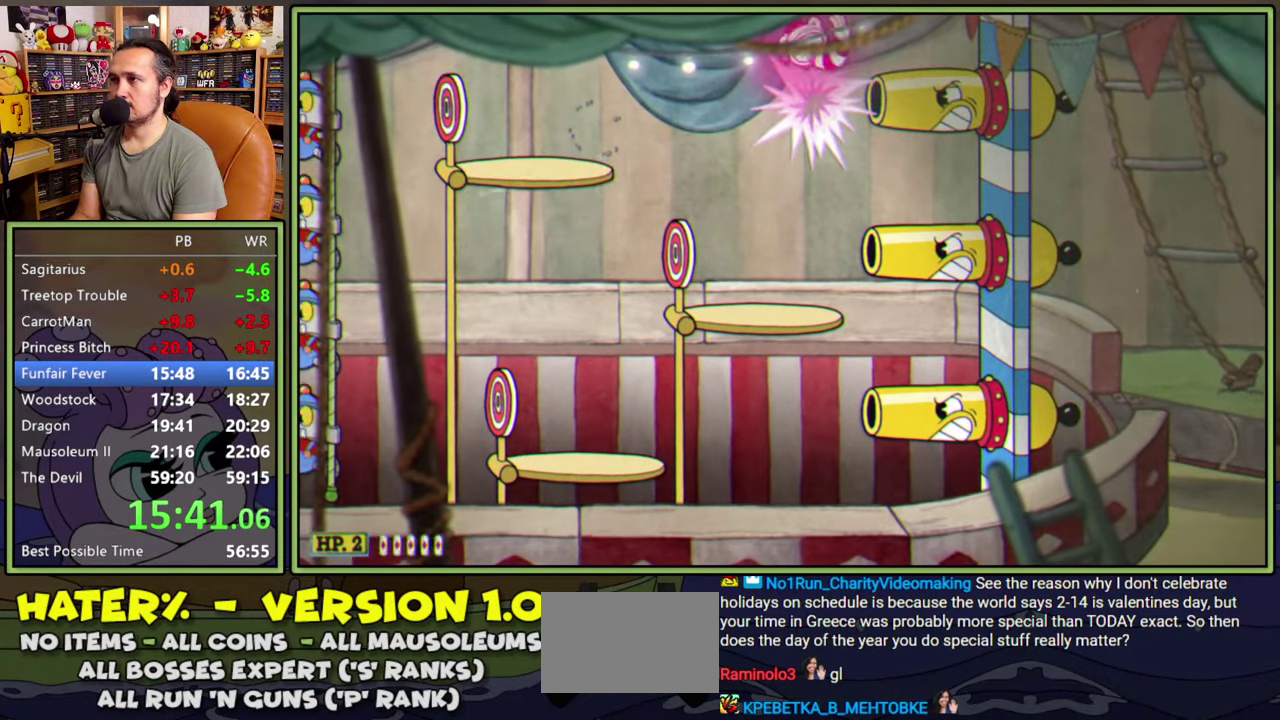
{"buttons": ["DPAD_RIGHT"], "right_stick": "center", "events": [[250, "Y", "down"], [416, "Y", "up"]]}
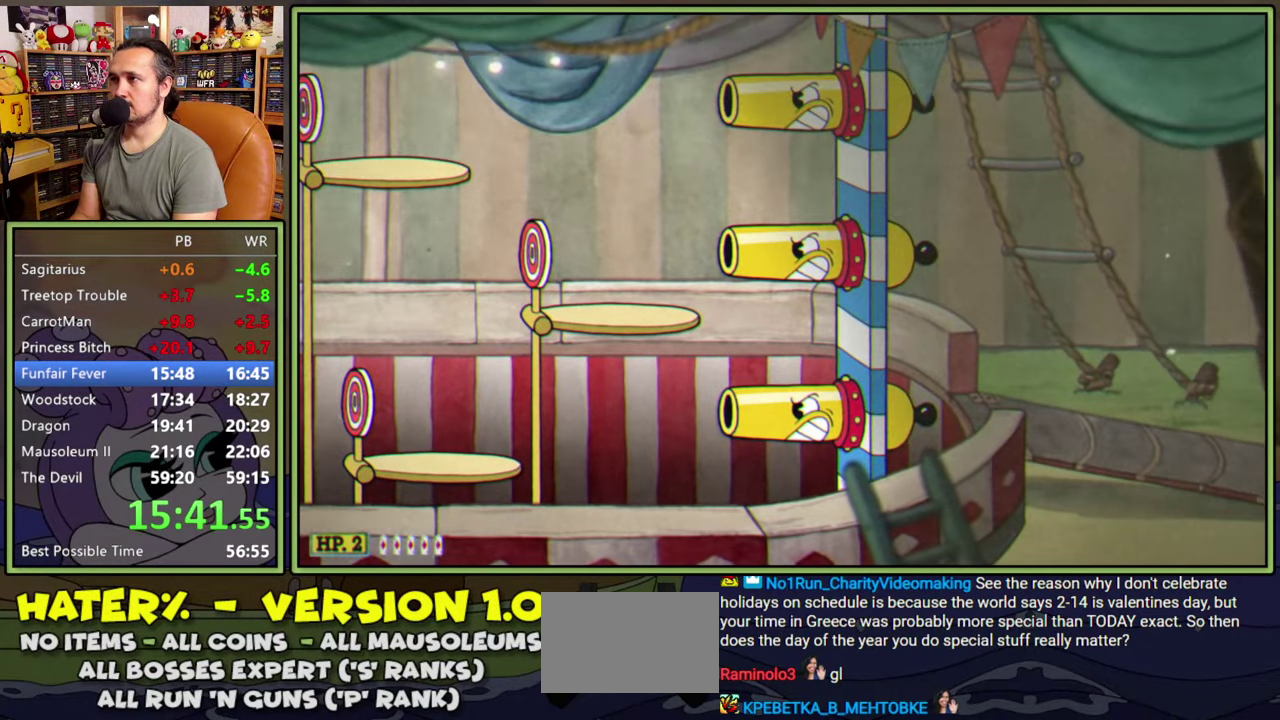
{"buttons": ["DPAD_RIGHT"], "right_stick": "center", "events": []}
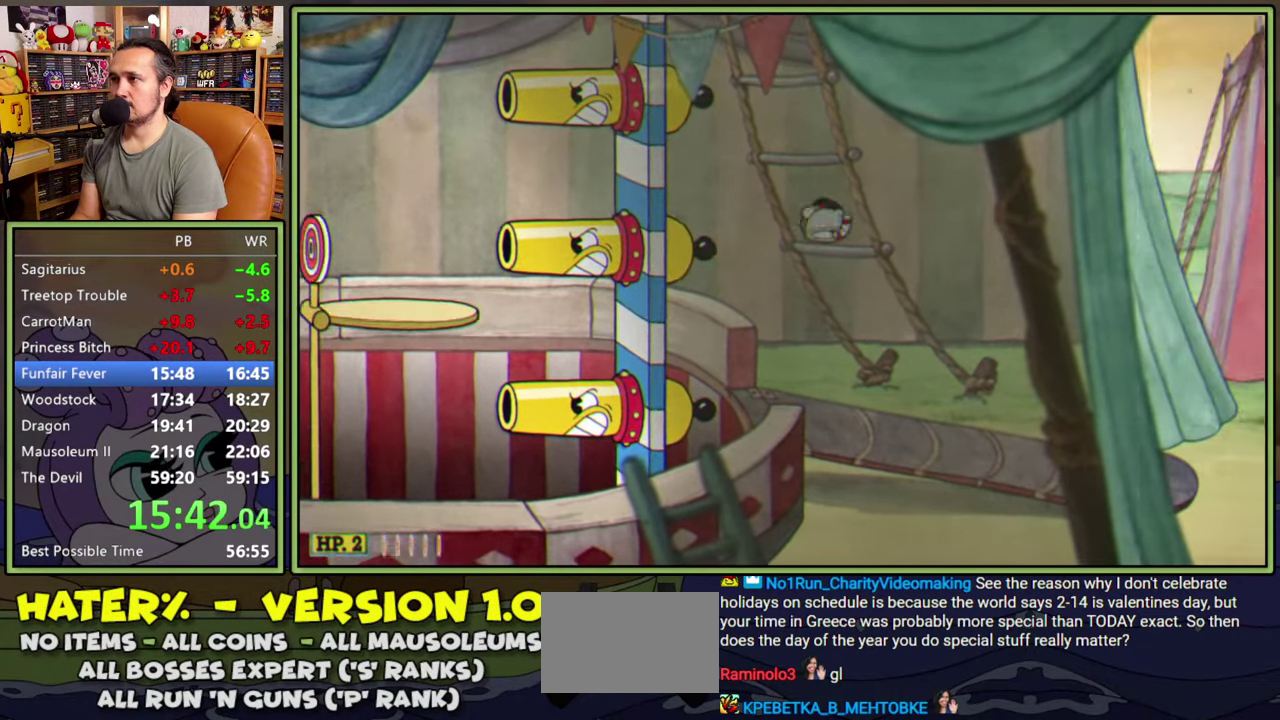
{"buttons": ["DPAD_RIGHT"], "right_stick": "center", "events": [[216, "Y", "down"], [450, "Y", "up"]]}
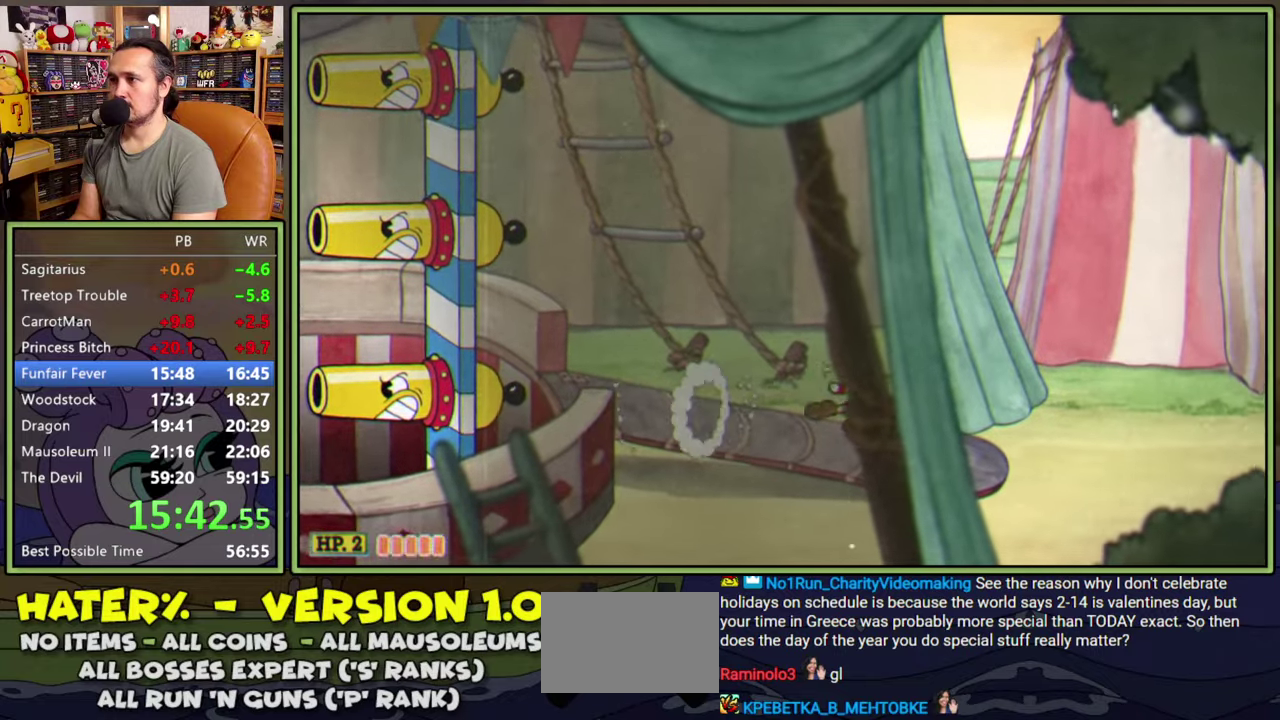
{"buttons": ["DPAD_RIGHT"], "right_stick": "center", "events": [[66, "A", "down"], [83, "Y", "down"], [283, "A", "up"], [333, "Y", "up"]]}
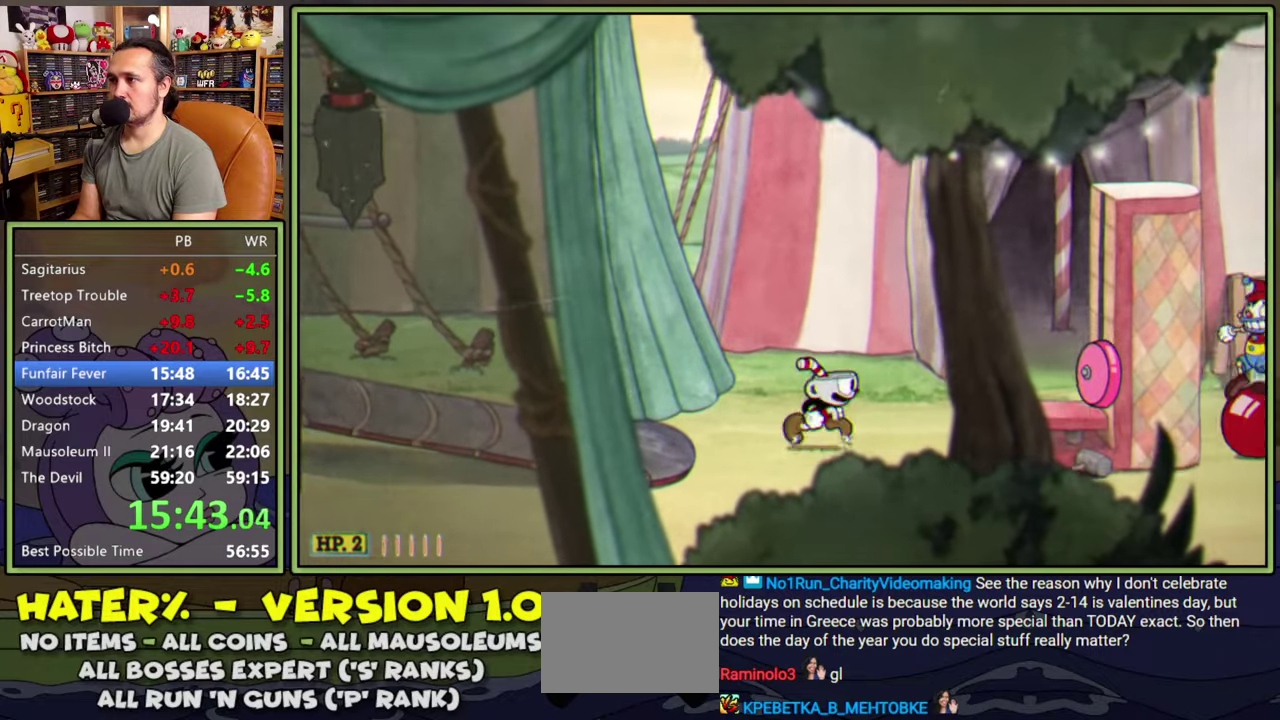
{"buttons": ["DPAD_RIGHT"], "right_stick": "center", "events": [[83, "Y", "down"], [300, "Y", "up"], [400, "A", "down"], [483, "A", "up"]]}
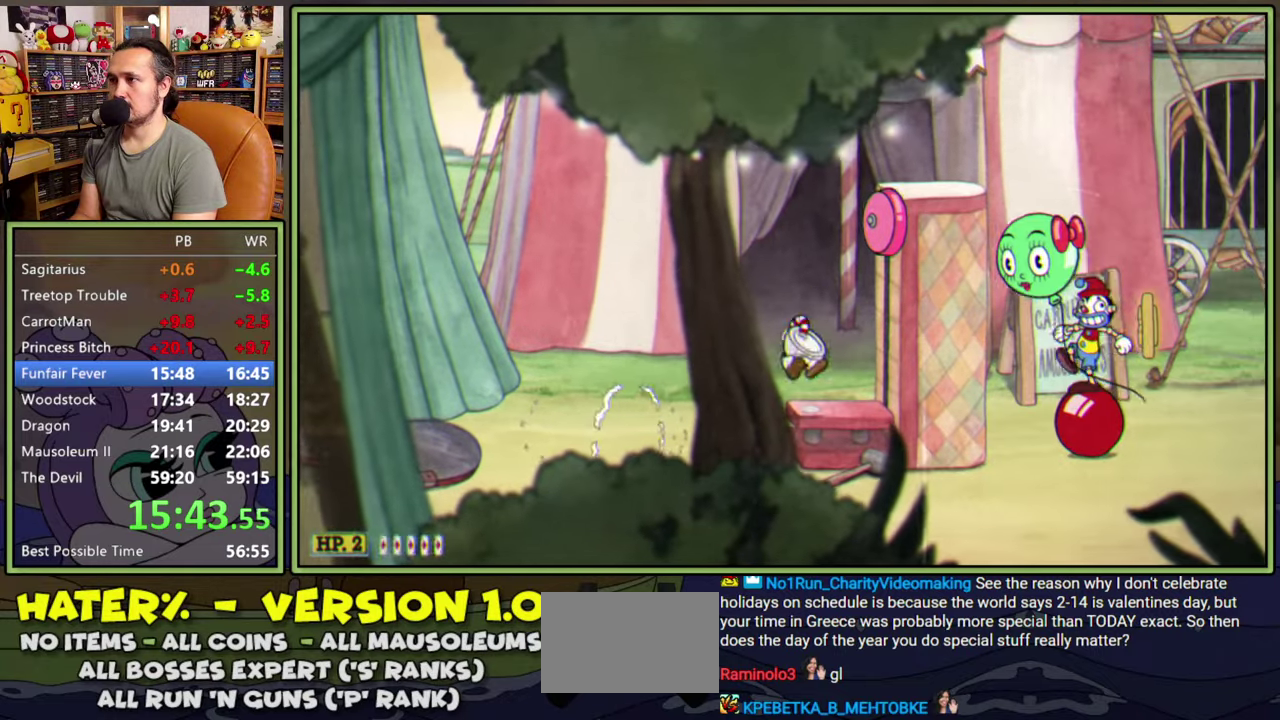
{"buttons": ["DPAD_RIGHT"], "right_stick": "center", "events": []}
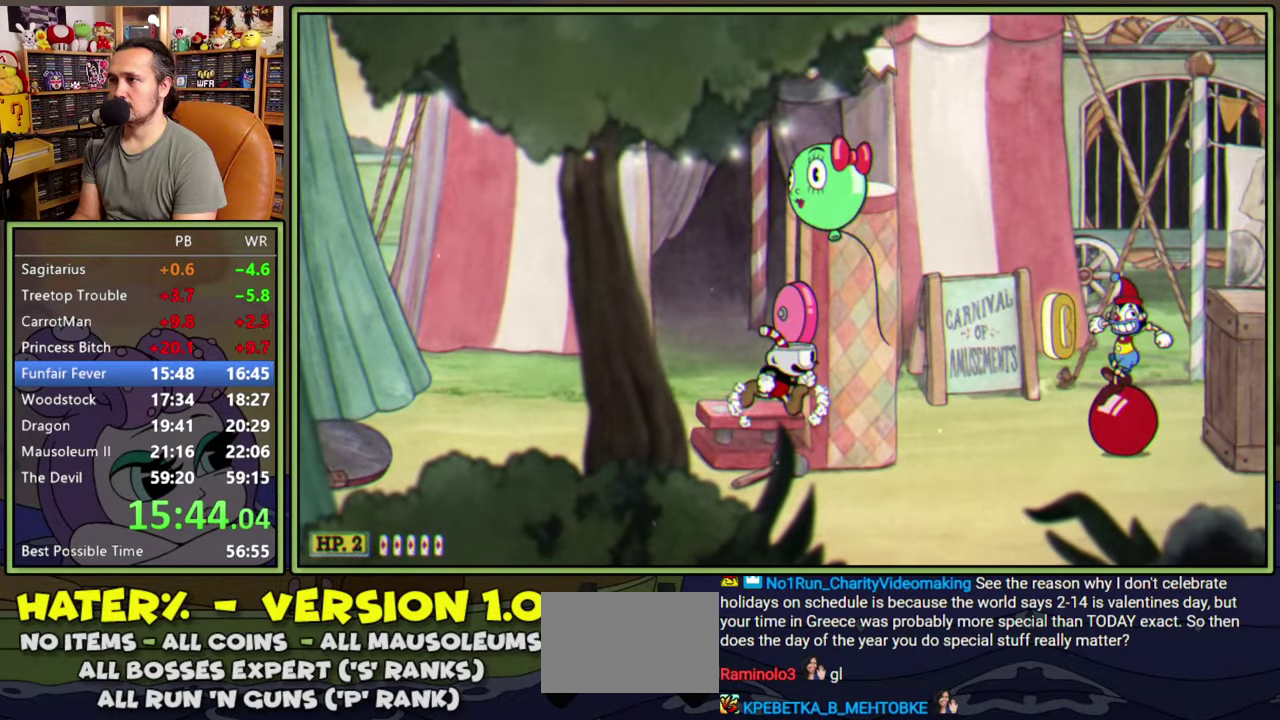
{"buttons": ["A", "DPAD_RIGHT"], "right_stick": "center", "events": [[433, "A", "down"]]}
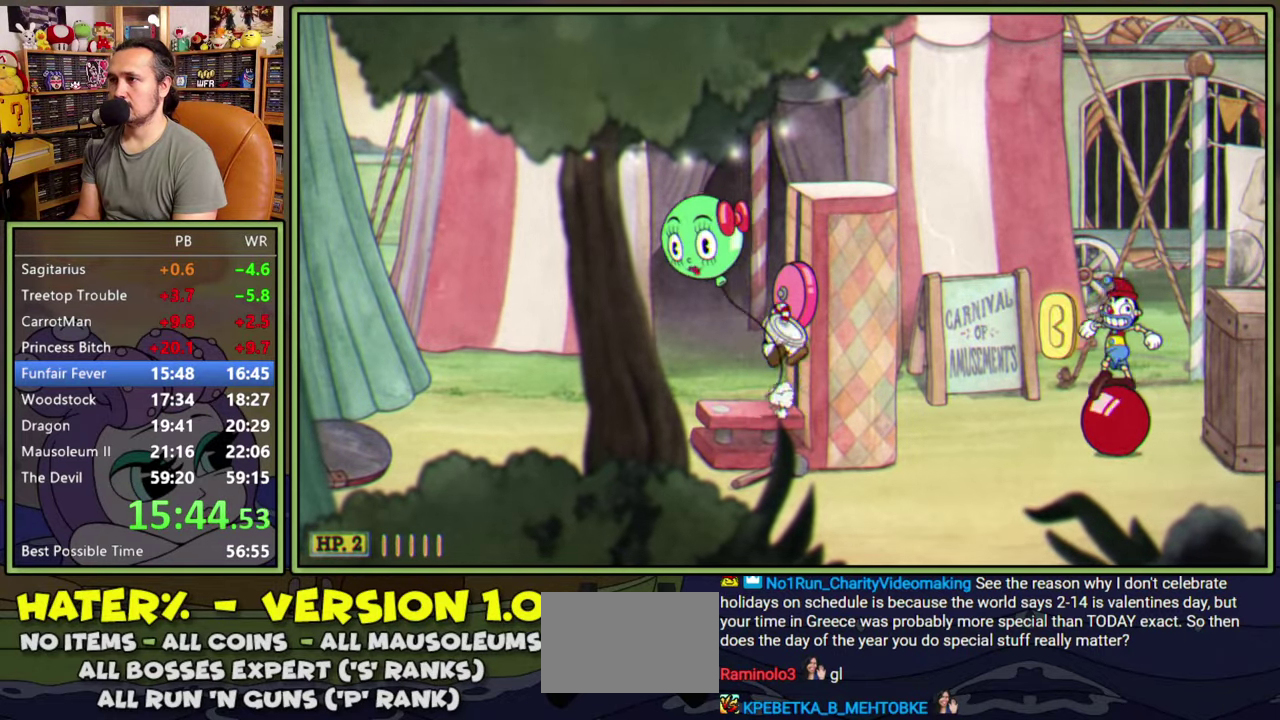
{"buttons": ["A", "DPAD_RIGHT"], "right_stick": "center", "events": [[33, "A", "up"], [133, "A", "down"]]}
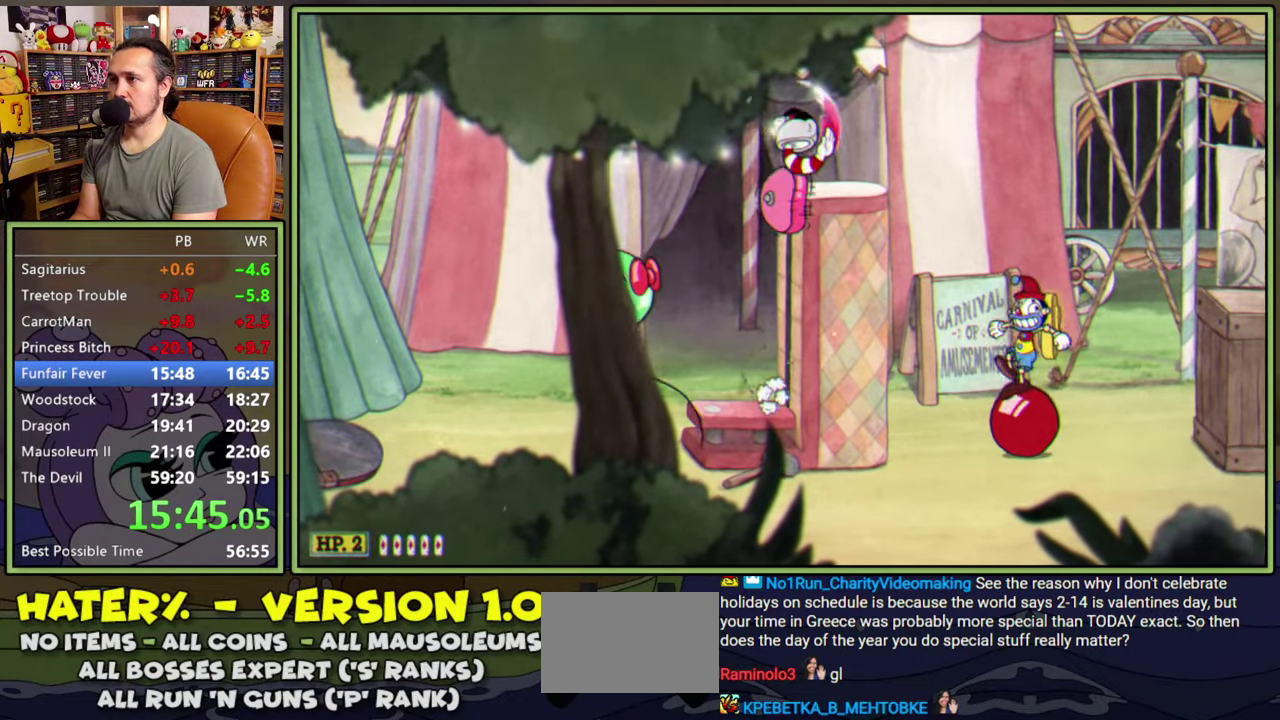
{"buttons": ["DPAD_RIGHT"], "right_stick": "center", "events": [[16, "Y", "down"], [33, "A", "up"], [216, "Y", "up"]]}
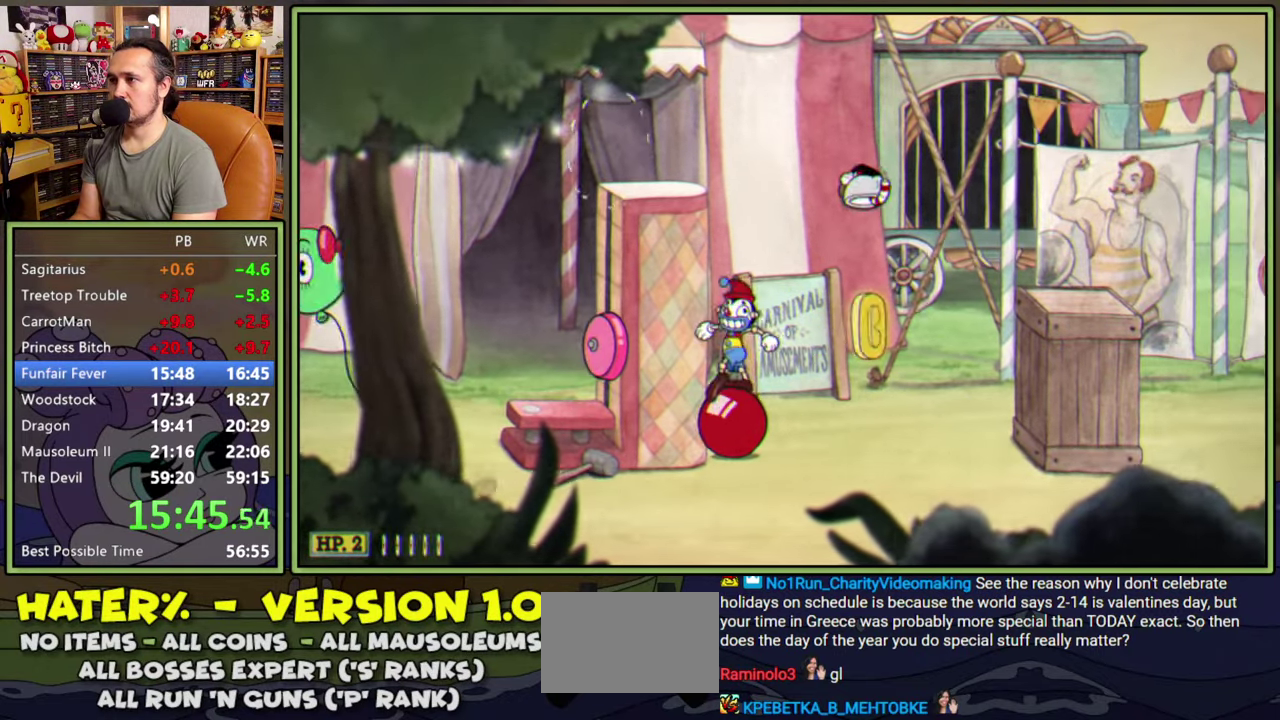
{"buttons": ["DPAD_RIGHT"], "right_stick": "center", "events": [[266, "A", "down"], [416, "A", "up"]]}
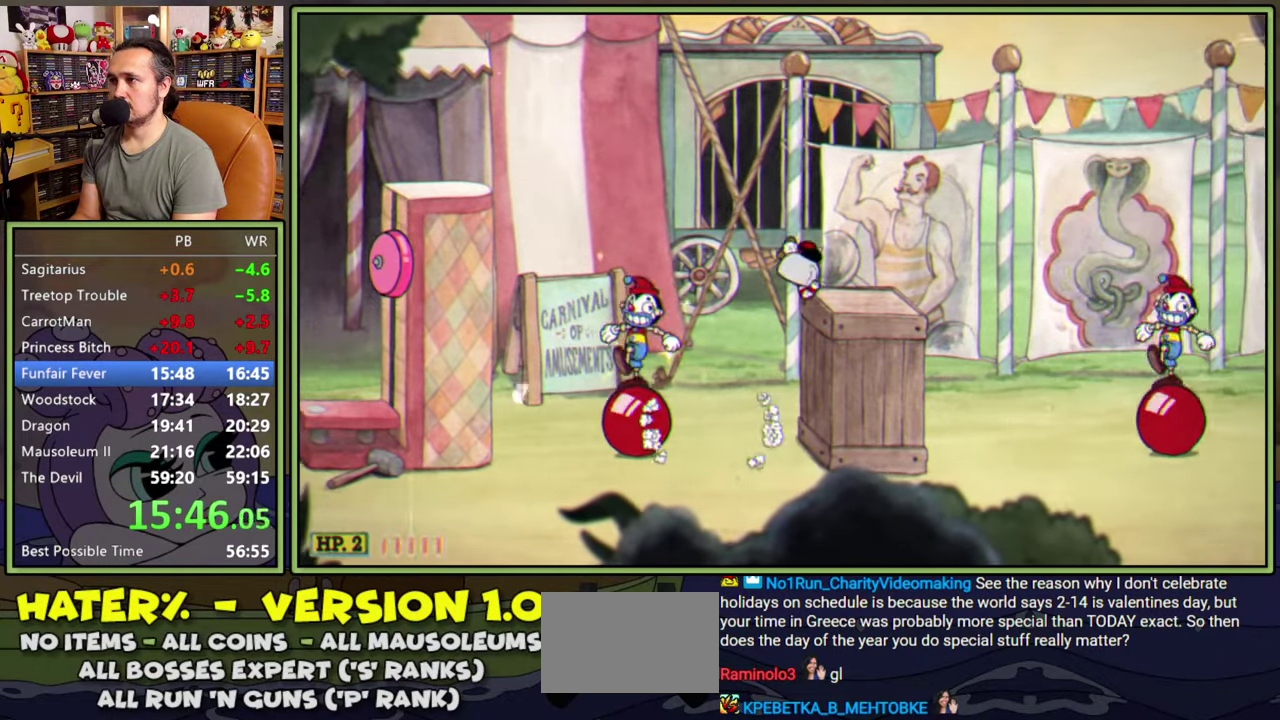
{"buttons": ["DPAD_RIGHT"], "right_stick": "center", "events": [[283, "A", "down"], [366, "Y", "down"], [416, "A", "up"], [500, "Y", "up"]]}